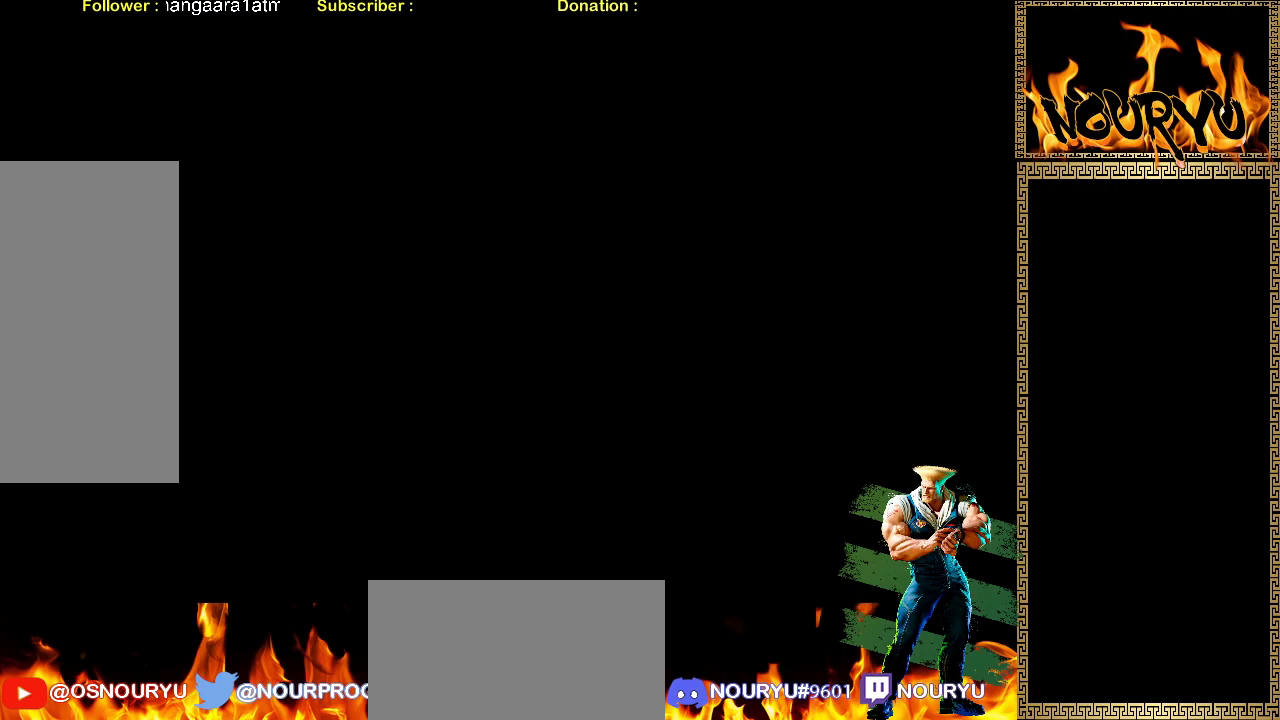
Gameplay with a controller (arcade stick); each line is a JSON object with the inputs held at the frame after it (dt_ms = milliseconds from this image to that frame). "events" lists button and stick changes between this image and that frame as [ms after this image, input, new state], when the widget could be followed in between. Not read: L3 R3.
{"dt_ms": 500, "buttons": [], "left_stick": "center", "events": []}
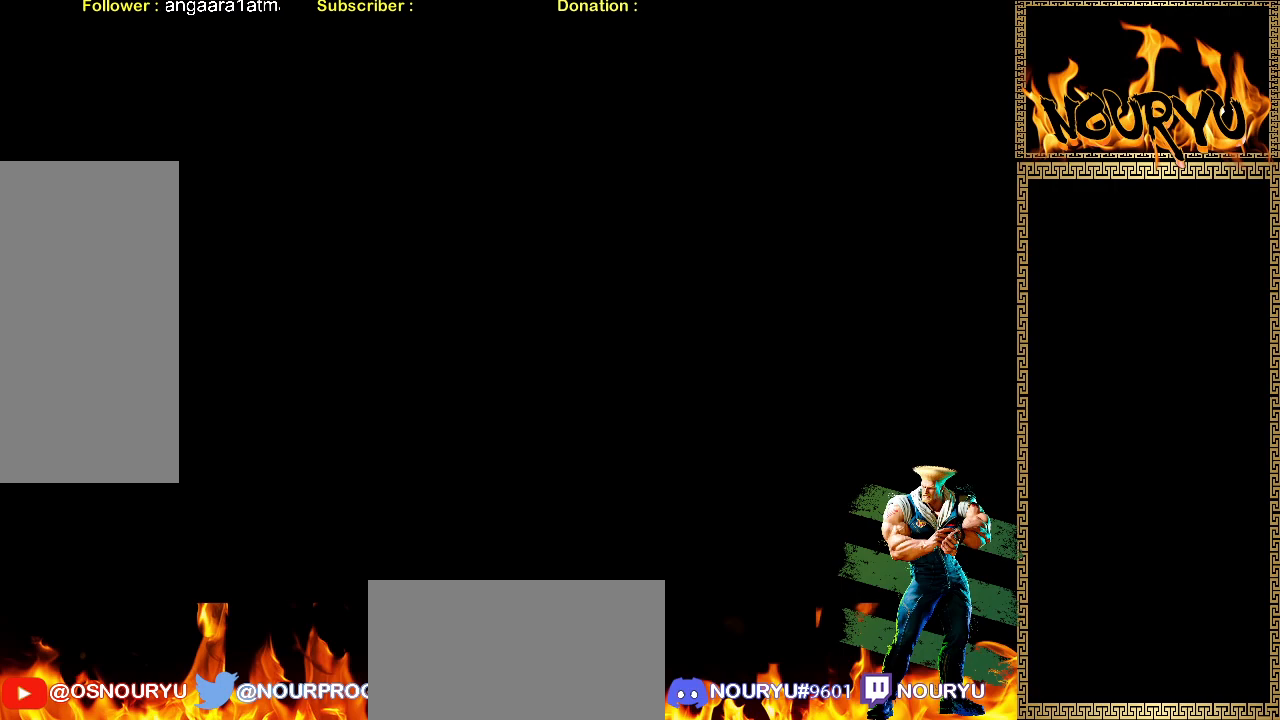
{"dt_ms": 500, "buttons": [], "left_stick": "center", "events": []}
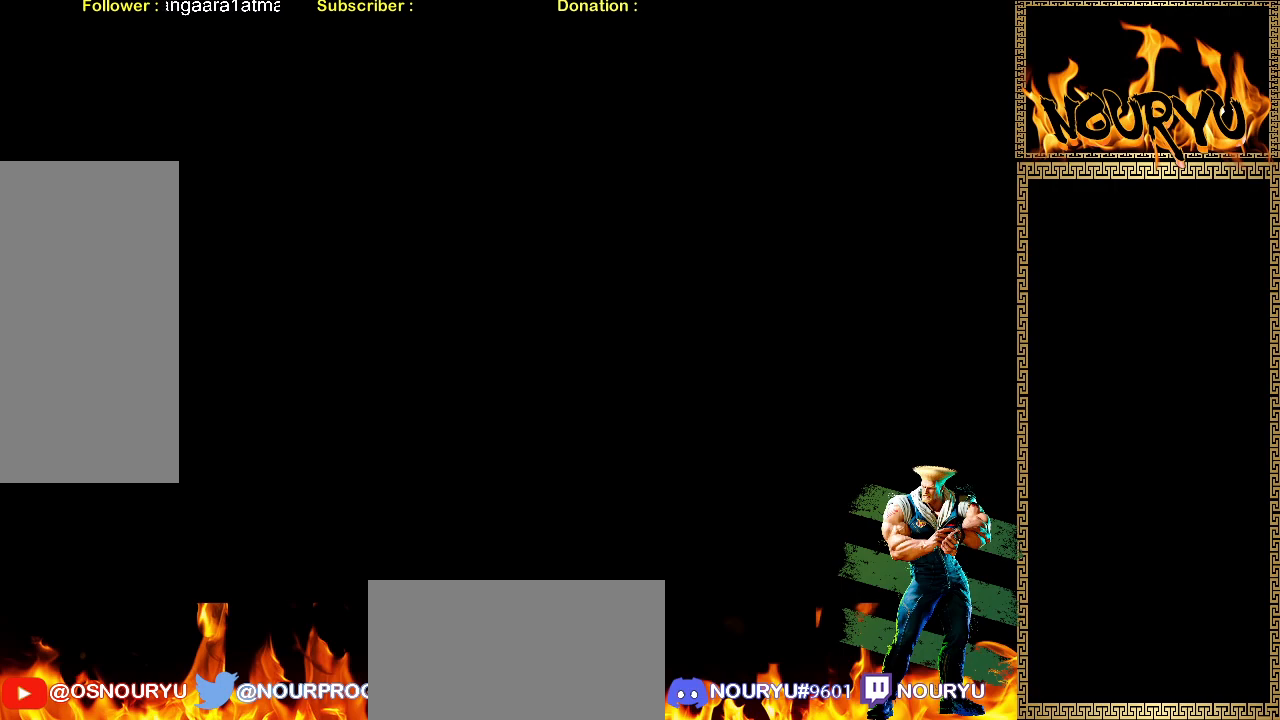
{"dt_ms": 500, "buttons": [], "left_stick": "center", "events": []}
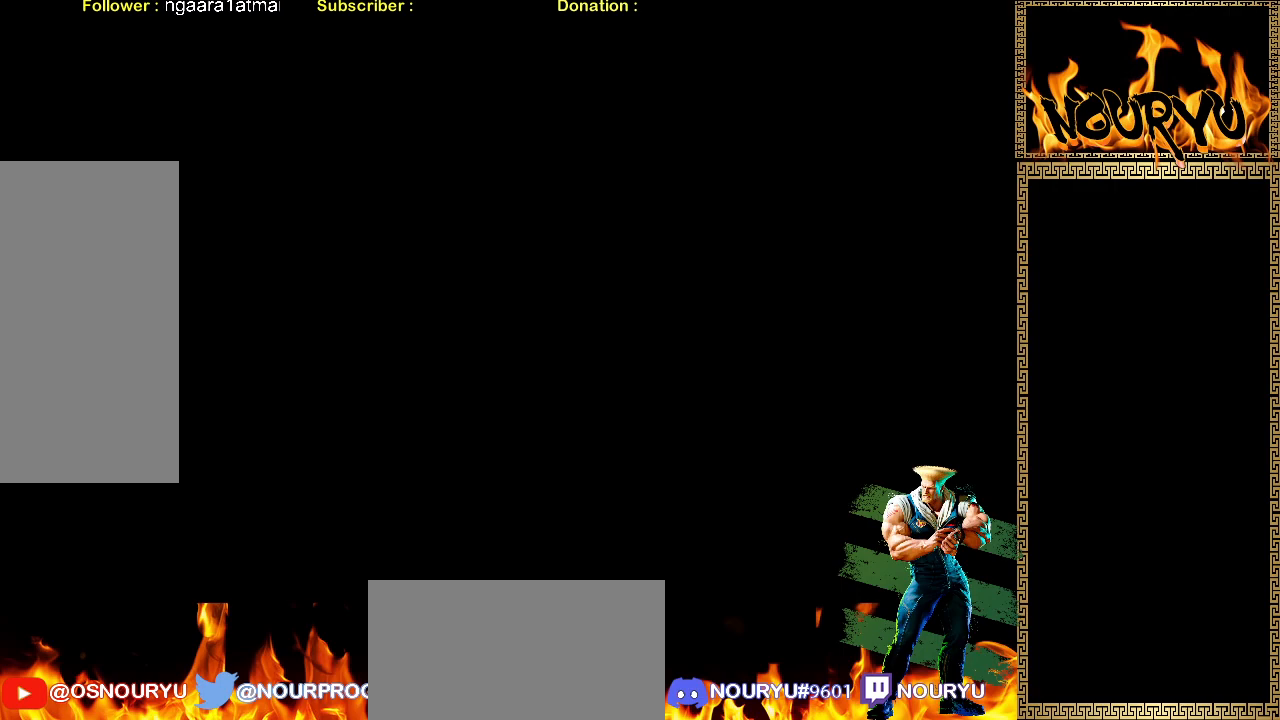
{"dt_ms": 500, "buttons": [], "left_stick": "down", "events": [[17, "left_stick", "right"], [100, "left_stick", "center"], [483, "left_stick", "down"]]}
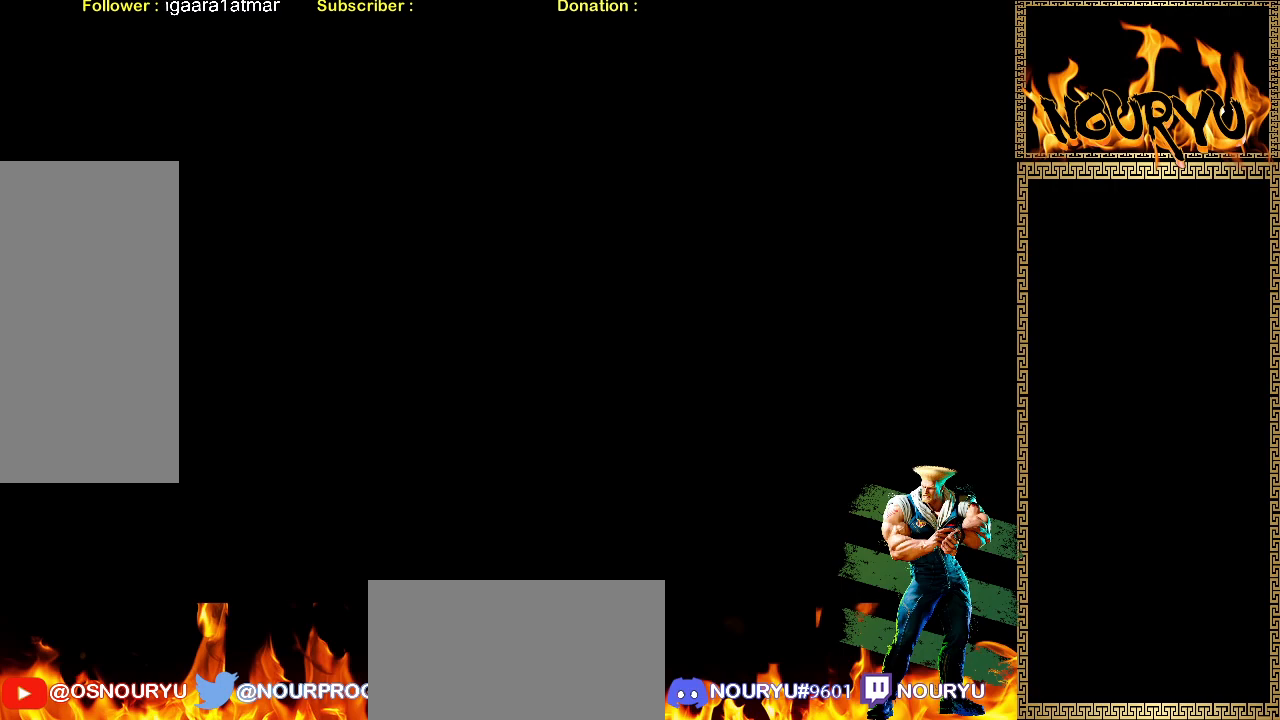
{"dt_ms": 1000, "buttons": [], "left_stick": "center", "events": [[100, "left_stick", "center"], [200, "left_stick", "down"], [300, "left_stick", "center"]]}